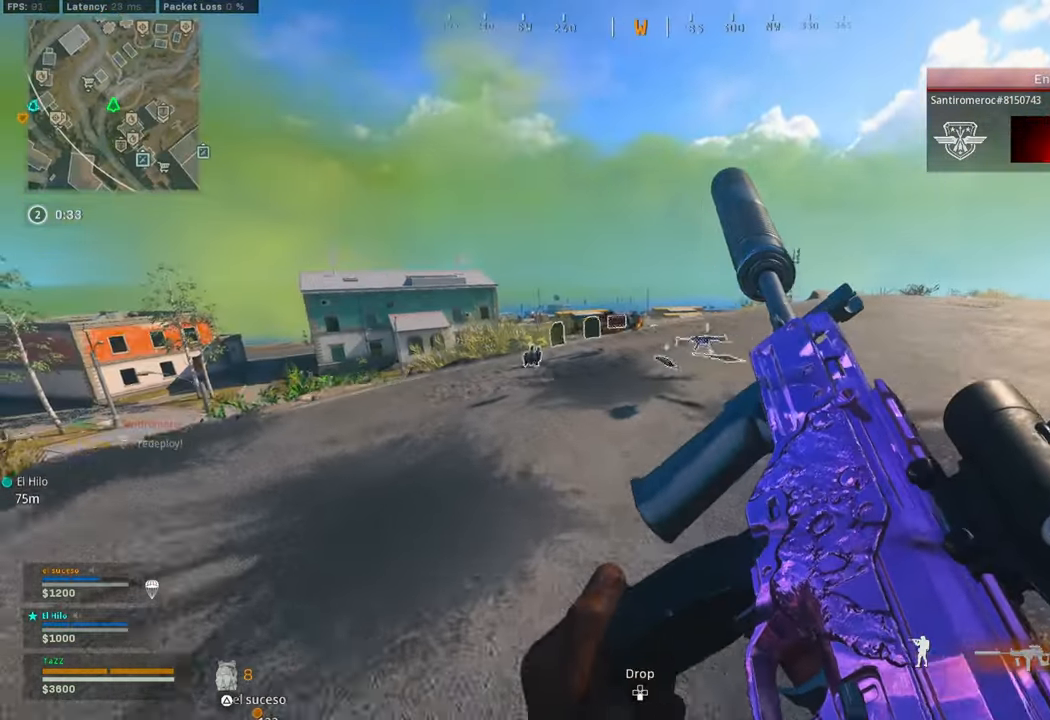
Gameplay with a controller (PlayStation layout); each line is a JSON object with the inputs held at the frame after it. "events" lists button and stick changes between this image and that frame as [ms after this image, input, new state], when the widget could be followed in between.
{"buttons": [], "left_stick": "up", "right_stick": "left", "events": [[16, "left_stick", "up"], [133, "TRIANGLE", "down"], [216, "TRIANGLE", "up"], [216, "right_stick", "right"], [283, "right_stick", "left"], [300, "L3", "down"], [383, "L3", "up"]]}
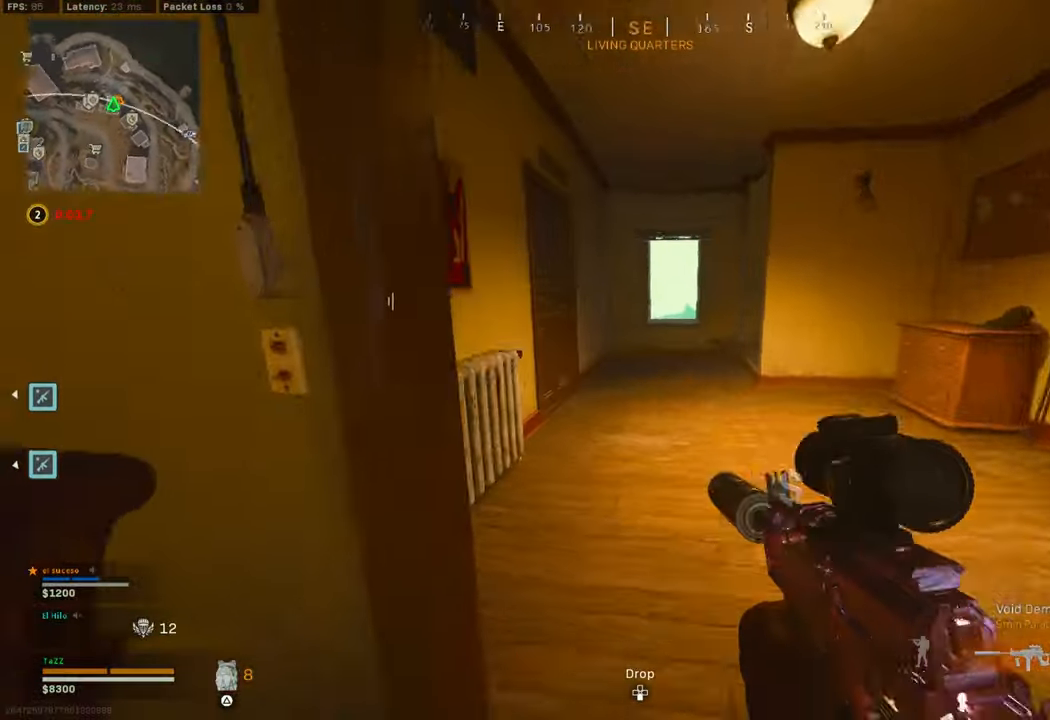
{"buttons": ["L1", "L3"], "left_stick": "up-left", "right_stick": "right", "events": [[33, "L3", "down"], [83, "R3", "down"], [166, "R3", "up"], [166, "right_stick", "up-left"], [183, "L3", "up"], [216, "R3", "down"], [250, "left_stick", "right"], [333, "R3", "up"], [333, "right_stick", "right"], [383, "left_stick", "up-left"], [416, "L3", "down"], [500, "L1", "down"]]}
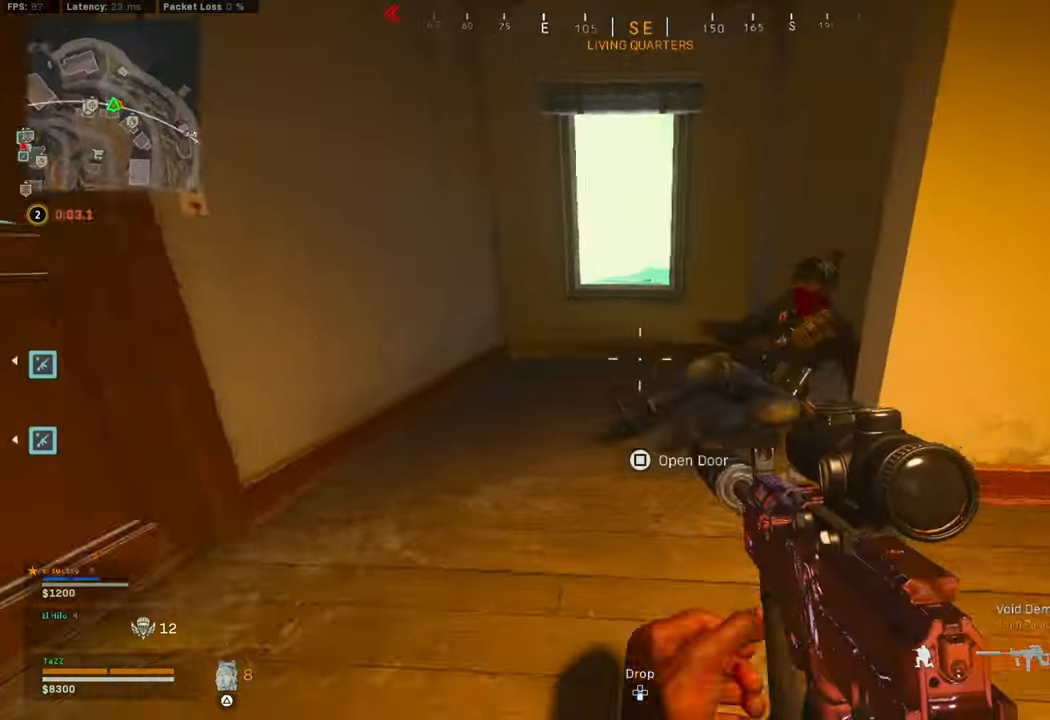
{"buttons": ["L1"], "left_stick": "down", "right_stick": "center", "events": [[66, "L3", "up"], [83, "left_stick", "down-left"], [116, "right_stick", "up"], [283, "left_stick", "down"], [316, "right_stick", "up-right"], [483, "right_stick", "center"]]}
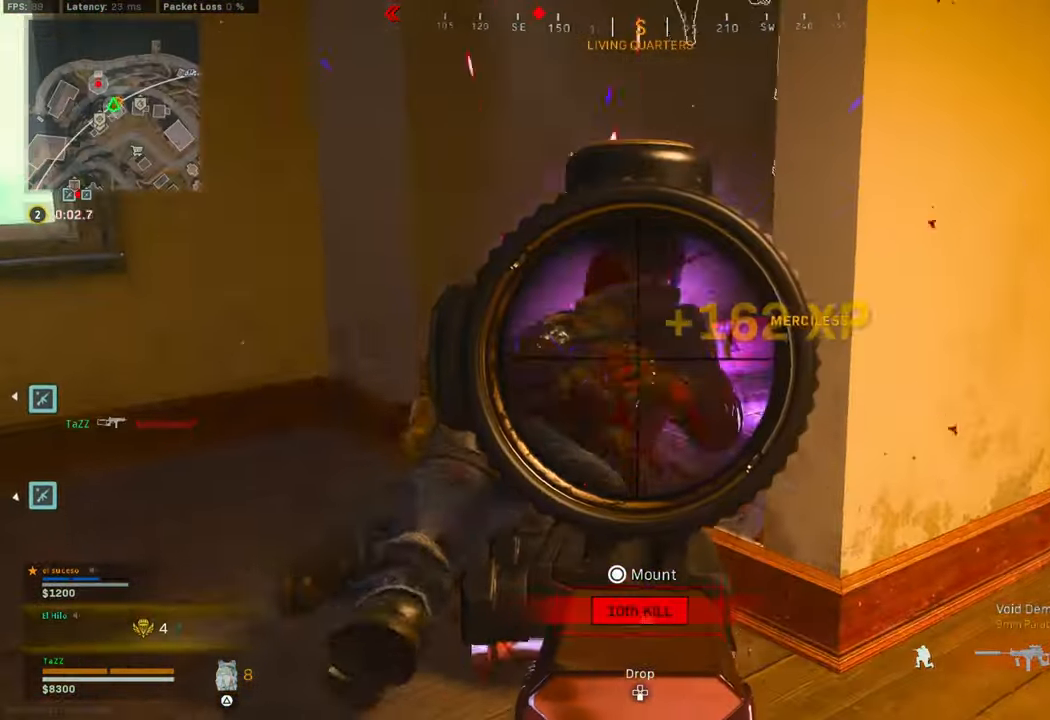
{"buttons": ["L3"], "left_stick": "up-left", "right_stick": "up", "events": [[66, "right_stick", "left"], [100, "L1", "up"], [100, "left_stick", "left"], [150, "left_stick", "up"], [150, "right_stick", "right"], [183, "L3", "down"], [300, "L3", "up"], [300, "left_stick", "up-left"], [383, "right_stick", "left"], [416, "L3", "down"], [500, "right_stick", "up"]]}
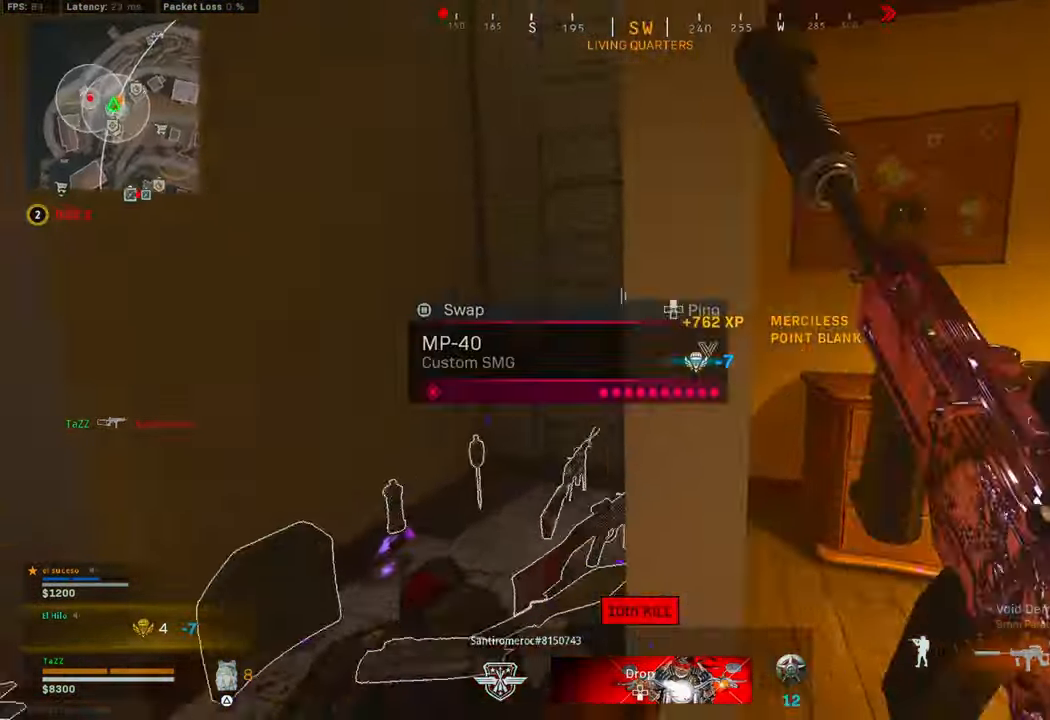
{"buttons": [], "left_stick": "left", "right_stick": "right", "events": [[33, "right_stick", "left"], [66, "right_stick", "right"], [83, "L3", "up"], [100, "left_stick", "left"], [333, "left_stick", "center"], [383, "left_stick", "left"], [383, "right_stick", "center"], [483, "right_stick", "right"]]}
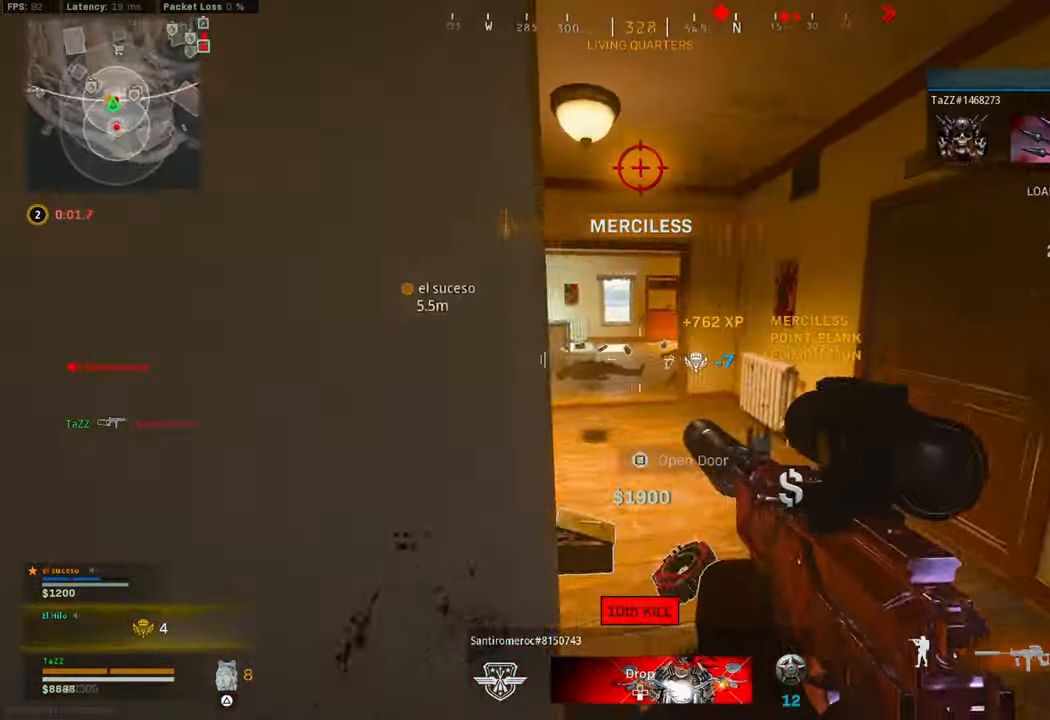
{"buttons": [], "left_stick": "up-left", "right_stick": "right", "events": [[66, "left_stick", "down"], [100, "right_stick", "center"], [150, "left_stick", "right"], [266, "left_stick", "up"], [266, "right_stick", "right"], [300, "L3", "down"], [433, "L3", "up"], [433, "left_stick", "up-left"], [450, "right_stick", "center"], [500, "right_stick", "right"]]}
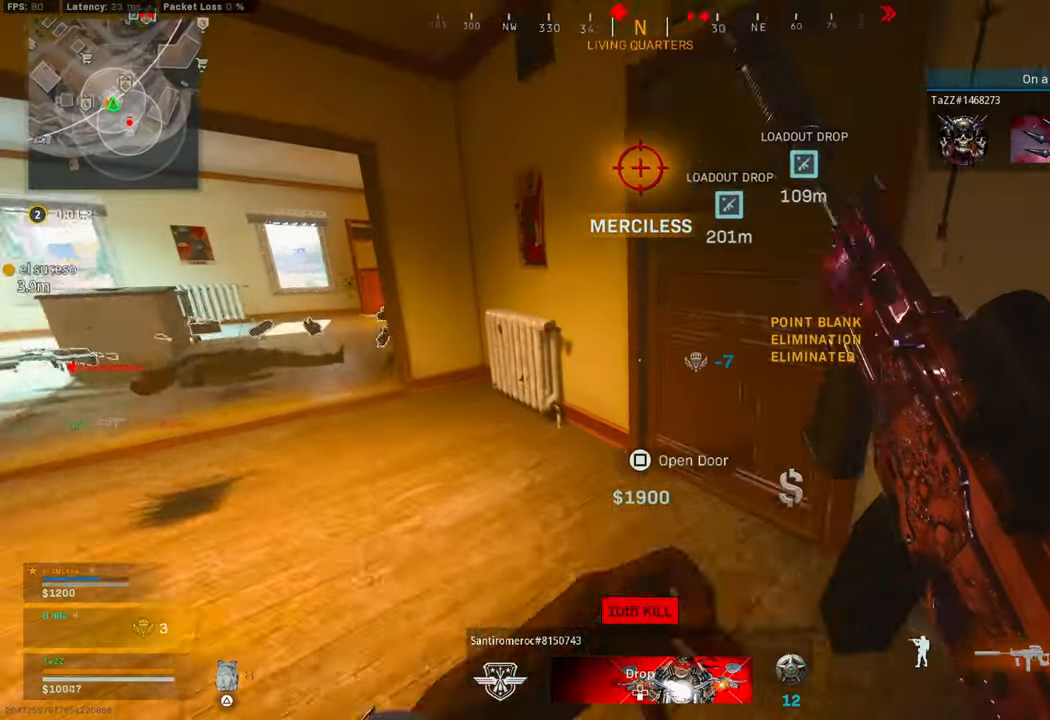
{"buttons": ["L3"], "left_stick": "up-right", "right_stick": "right", "events": [[116, "left_stick", "down-left"], [317, "right_stick", "center"], [433, "left_stick", "up-right"], [450, "right_stick", "right"], [500, "L3", "down"]]}
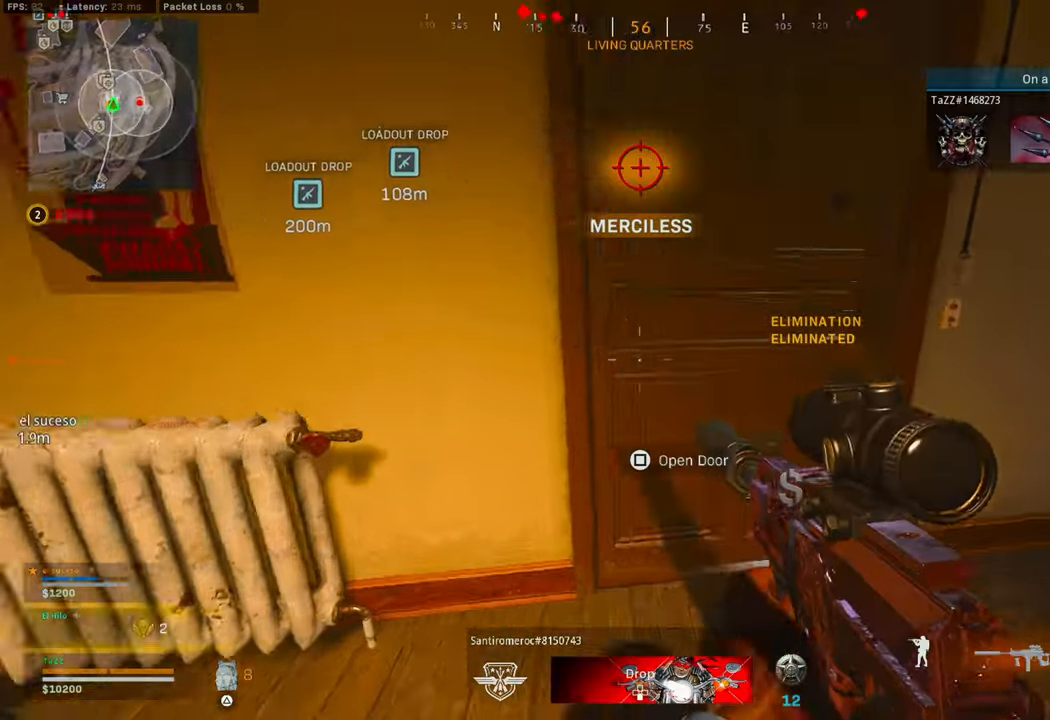
{"buttons": [], "left_stick": "right", "right_stick": "left", "events": [[83, "right_stick", "left"], [100, "L3", "up"], [133, "right_stick", "center"], [167, "L3", "down"], [167, "left_stick", "up"], [183, "right_stick", "right"], [267, "right_stick", "down-left"], [350, "R3", "down"], [450, "L3", "up"], [467, "left_stick", "right"], [483, "right_stick", "left"], [500, "R3", "up"]]}
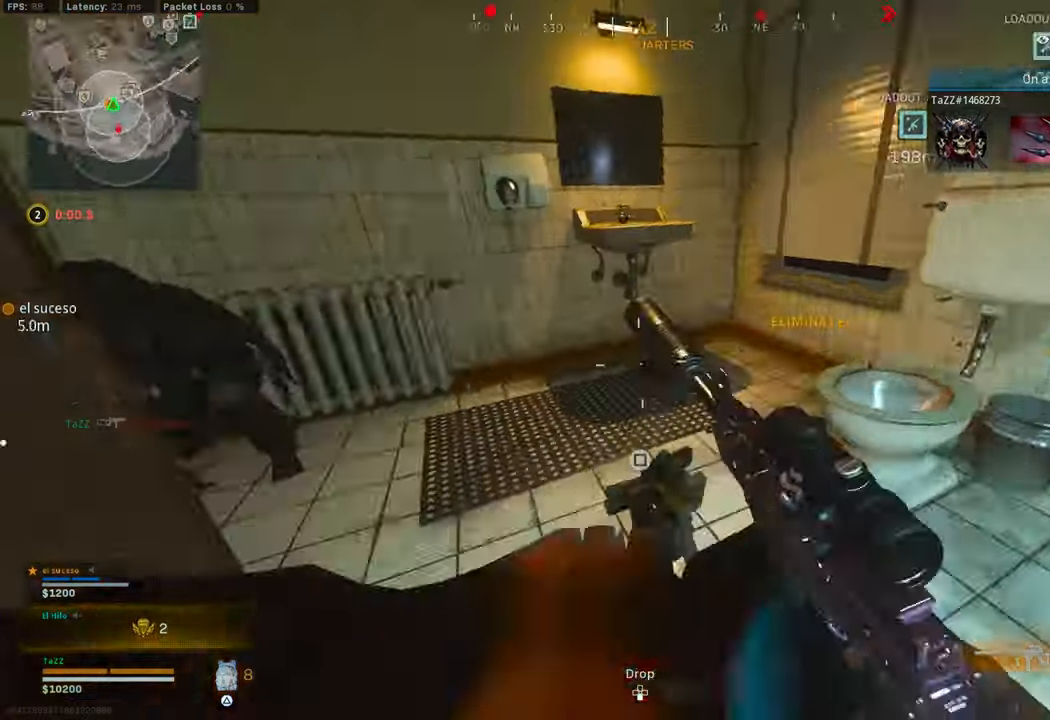
{"buttons": ["L1"], "left_stick": "down", "right_stick": "center", "events": [[17, "left_stick", "down-right"], [33, "right_stick", "up-left"], [133, "L1", "down"], [200, "right_stick", "up-right"], [383, "left_stick", "down"], [383, "right_stick", "up-left"], [483, "right_stick", "center"]]}
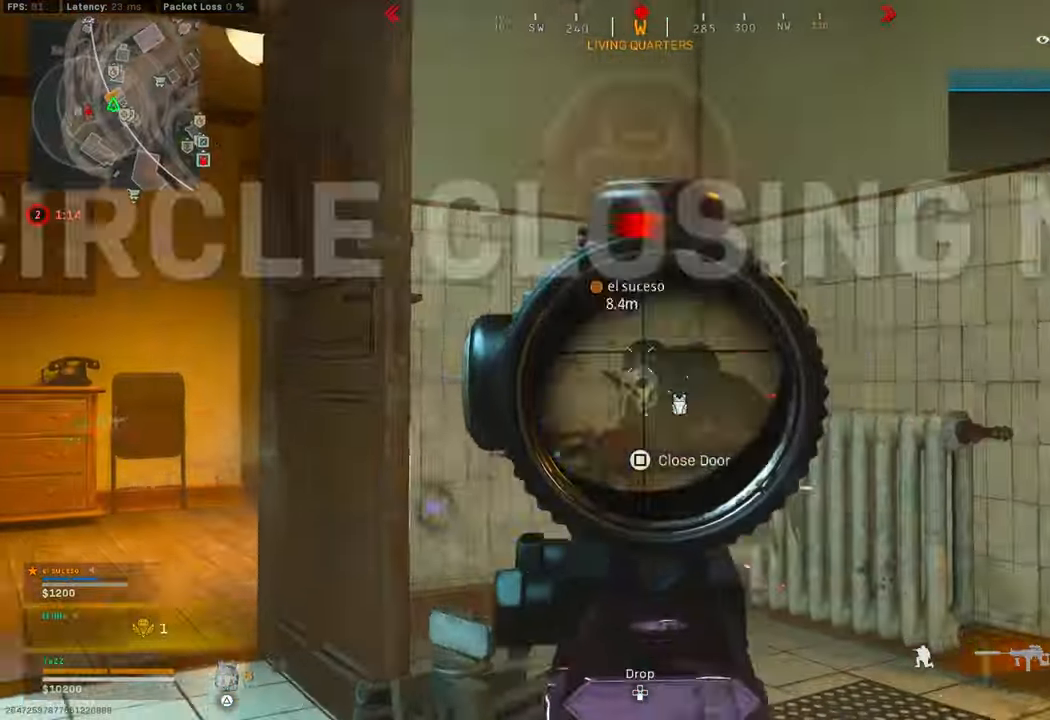
{"buttons": ["L1"], "left_stick": "down-right", "right_stick": "down-right", "events": [[17, "right_stick", "down"], [200, "right_stick", "right"], [250, "left_stick", "down-right"], [250, "right_stick", "down-right"]]}
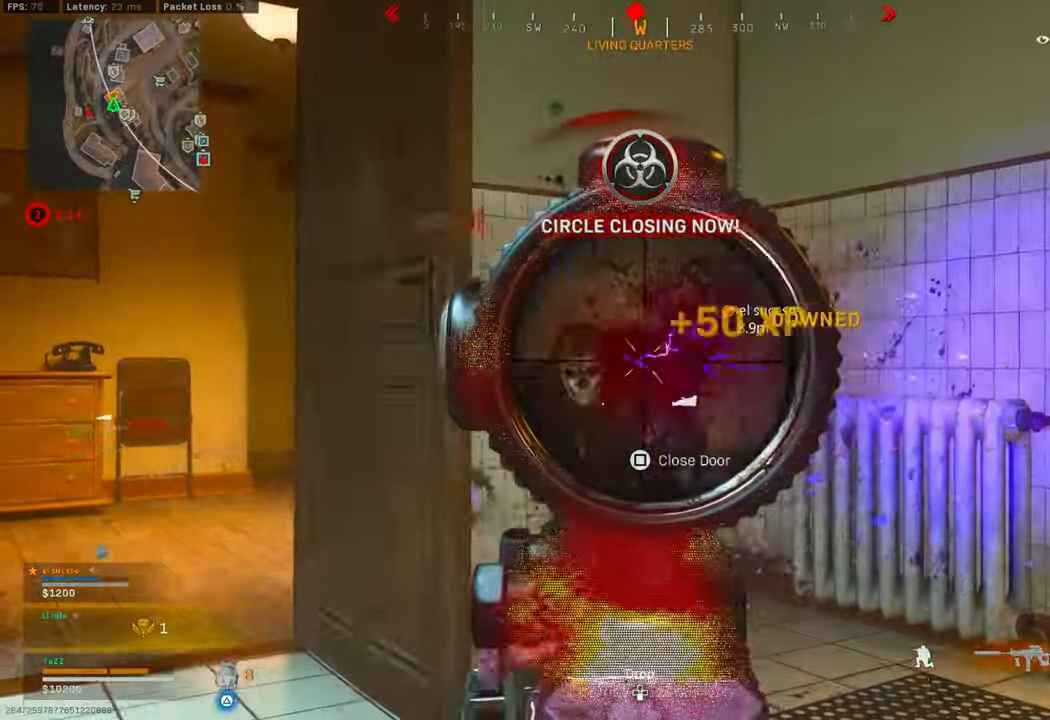
{"buttons": ["R2"], "left_stick": "up", "right_stick": "down", "events": [[17, "right_stick", "down-left"], [33, "left_stick", "down"], [133, "right_stick", "down"], [250, "left_stick", "left"], [267, "L1", "up"], [300, "left_stick", "up"], [333, "L3", "down"], [450, "L3", "up"], [450, "R2", "down"]]}
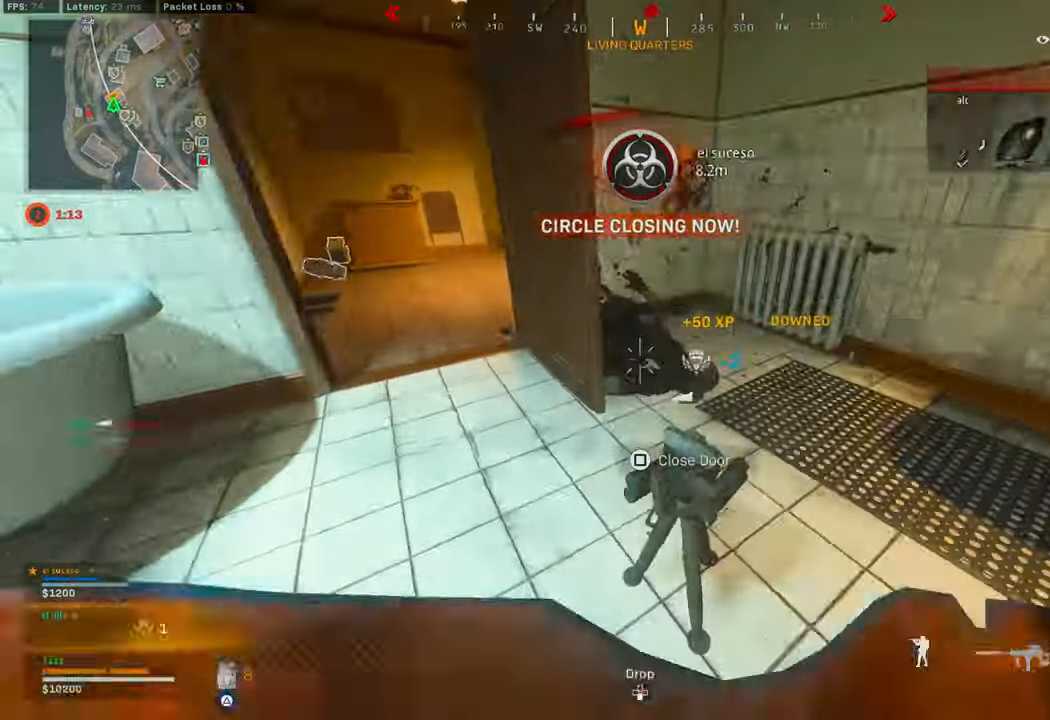
{"buttons": [], "left_stick": "down-right", "right_stick": "center", "events": [[50, "left_stick", "right"], [133, "right_stick", "center"], [150, "R2", "up"], [217, "left_stick", "up-left"], [217, "right_stick", "up-left"], [250, "R2", "down"], [300, "R2", "up"], [367, "left_stick", "down-right"], [367, "right_stick", "left"], [483, "right_stick", "center"]]}
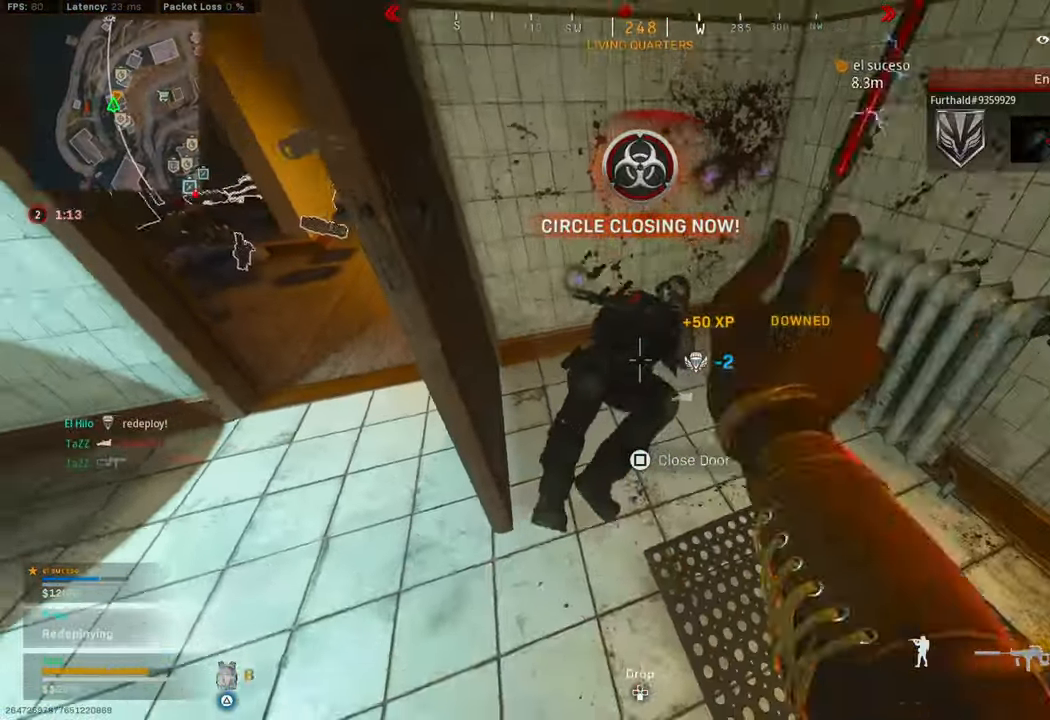
{"buttons": ["SQUARE"], "left_stick": "up", "right_stick": "center", "events": [[83, "right_stick", "up"], [167, "right_stick", "center"], [250, "left_stick", "up-left"], [300, "SQUARE", "down"], [383, "left_stick", "up-right"], [500, "left_stick", "up"]]}
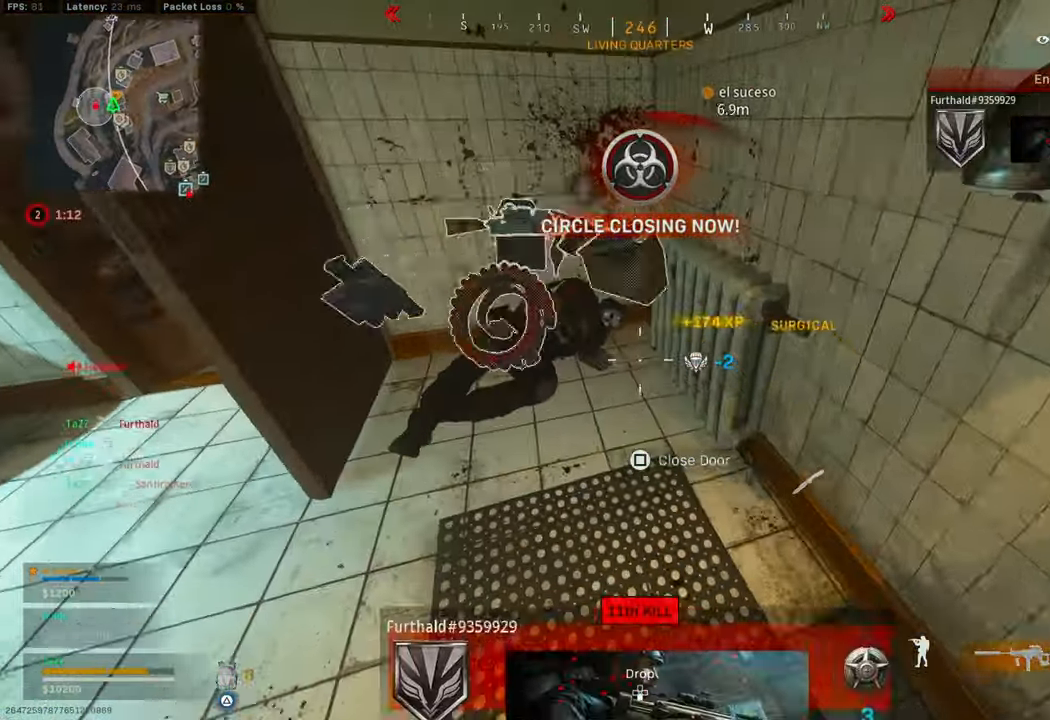
{"buttons": [], "left_stick": "up", "right_stick": "center", "events": [[17, "left_stick", "up-left"], [200, "left_stick", "center"], [317, "left_stick", "left"], [383, "left_stick", "up"], [467, "SQUARE", "up"]]}
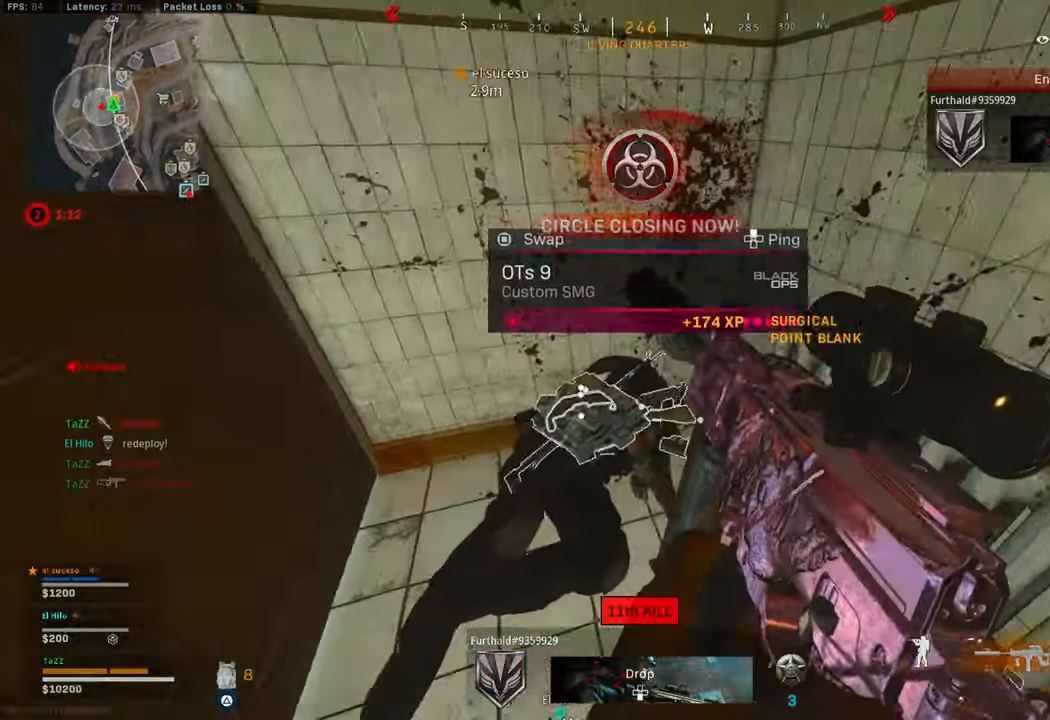
{"buttons": [], "left_stick": "right", "right_stick": "center", "events": [[117, "right_stick", "left"], [150, "left_stick", "up-right"], [300, "left_stick", "right"], [450, "right_stick", "center"]]}
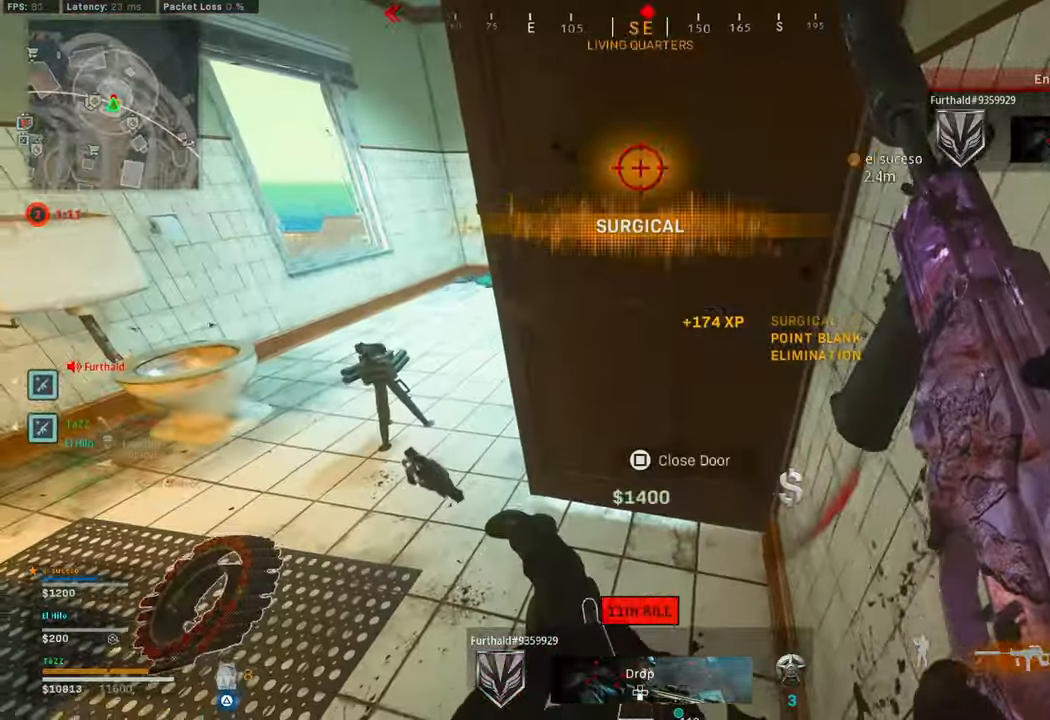
{"buttons": [], "left_stick": "down-right", "right_stick": "center", "events": [[200, "left_stick", "up-right"], [433, "left_stick", "center"], [500, "left_stick", "down-right"]]}
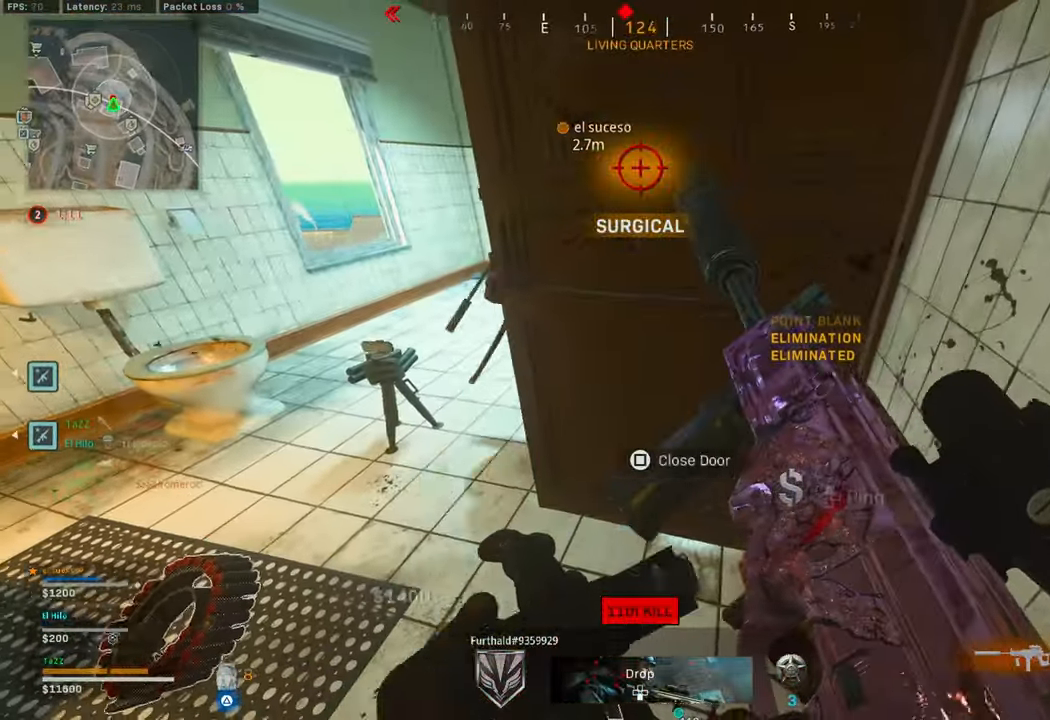
{"buttons": [], "left_stick": "up-left", "right_stick": "up-left", "events": [[200, "left_stick", "center"], [350, "right_stick", "up-left"], [434, "left_stick", "up-left"]]}